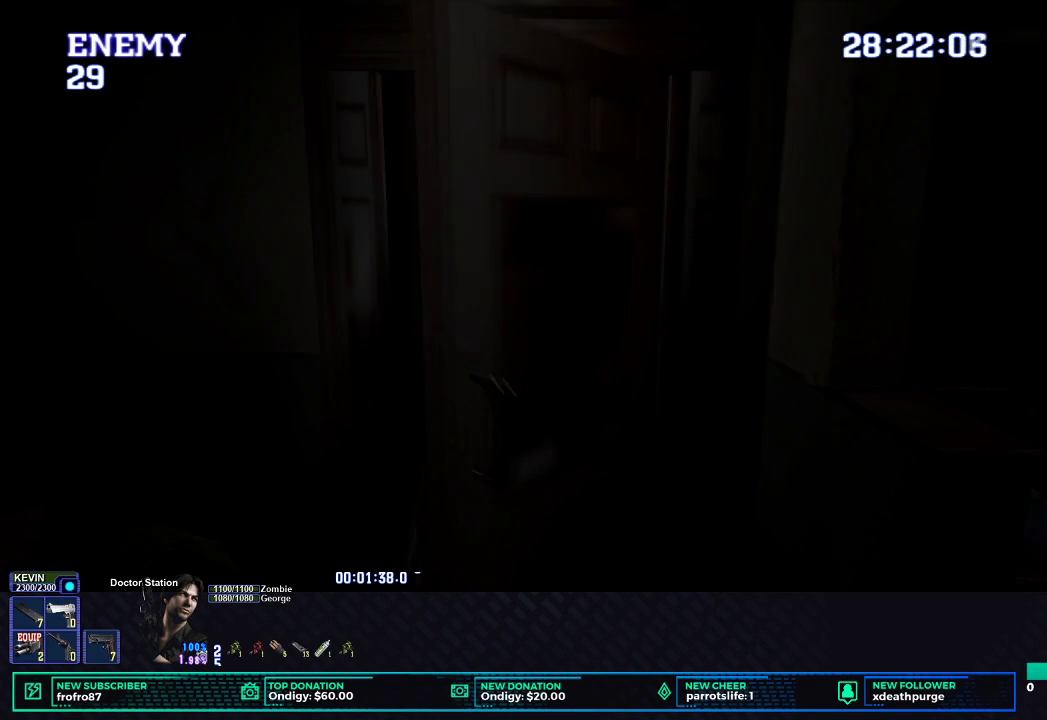
Gameplay with a controller (Xbox layout); each line is a JSON object with the inputs held at the frame after it. "events" lists button and stick changes between this image and that frame as [ms after this image, input, new state], when the widget could be followed in between. Not read: R3 right_stick.
{"buttons": ["R1"], "left_stick": "center", "events": [[367, "R1", "down"]]}
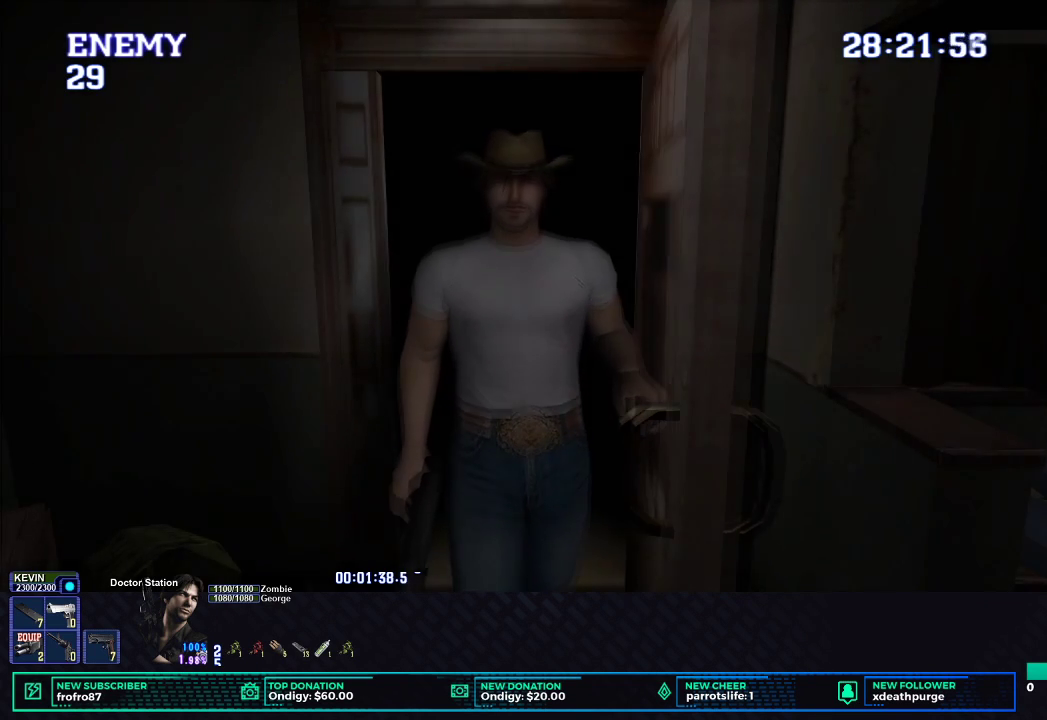
{"buttons": ["L1", "R1", "DPAD_UP"], "left_stick": "center", "events": [[200, "L1", "down"], [450, "DPAD_UP", "down"]]}
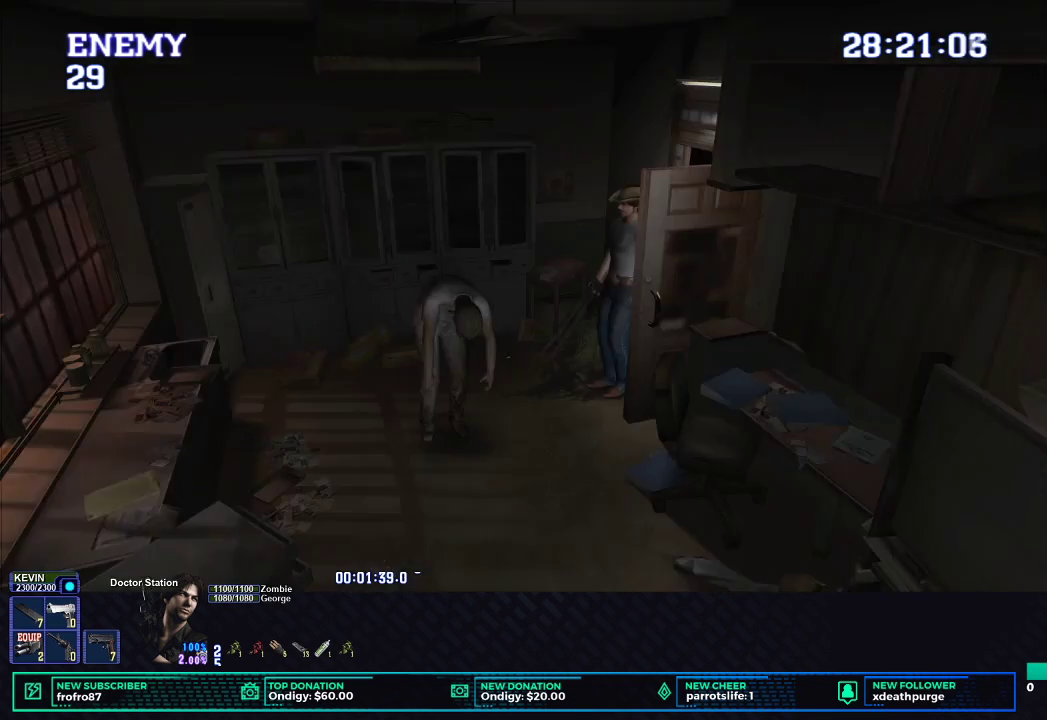
{"buttons": ["L1", "R1", "DPAD_UP"], "left_stick": "center", "events": []}
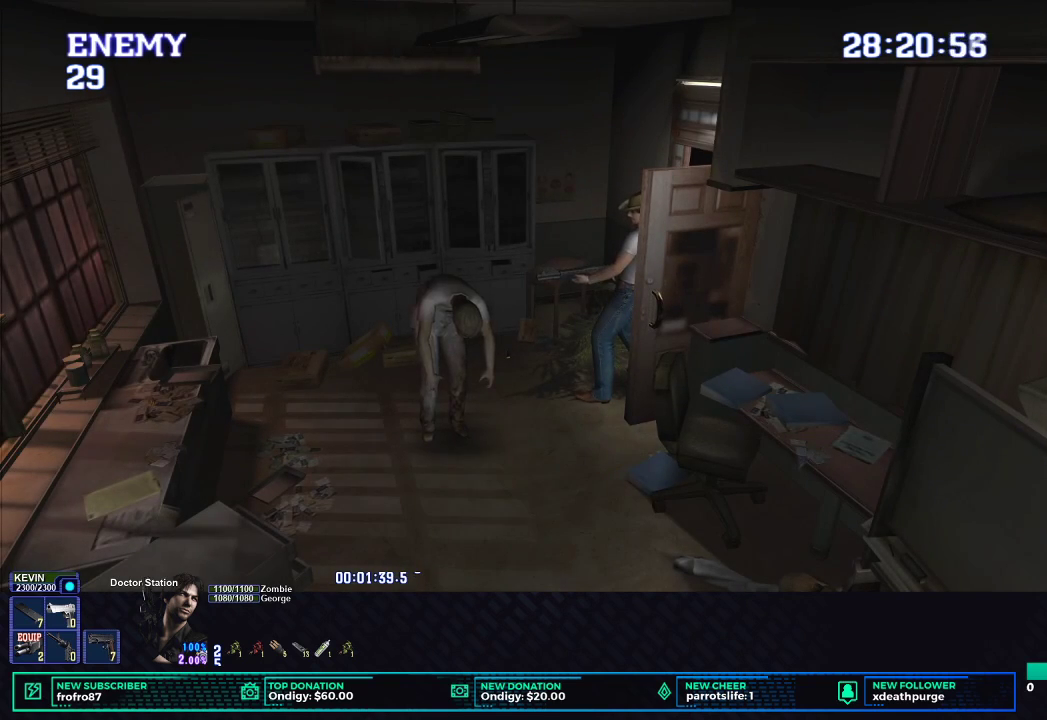
{"buttons": ["L1", "R1", "DPAD_UP"], "left_stick": "center", "events": [[417, "B", "down"], [500, "B", "up"]]}
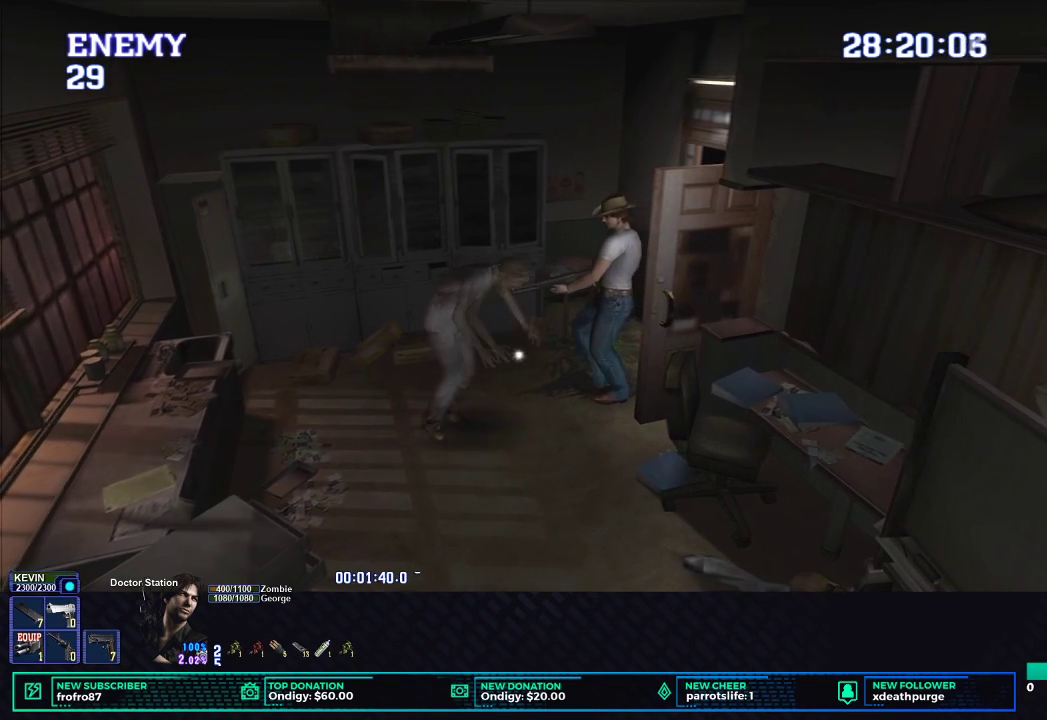
{"buttons": ["B", "L1", "R1", "DPAD_UP"], "left_stick": "center", "events": [[50, "B", "down"], [117, "B", "up"], [183, "B", "down"], [250, "B", "up"], [317, "B", "down"], [383, "B", "up"], [433, "B", "down"]]}
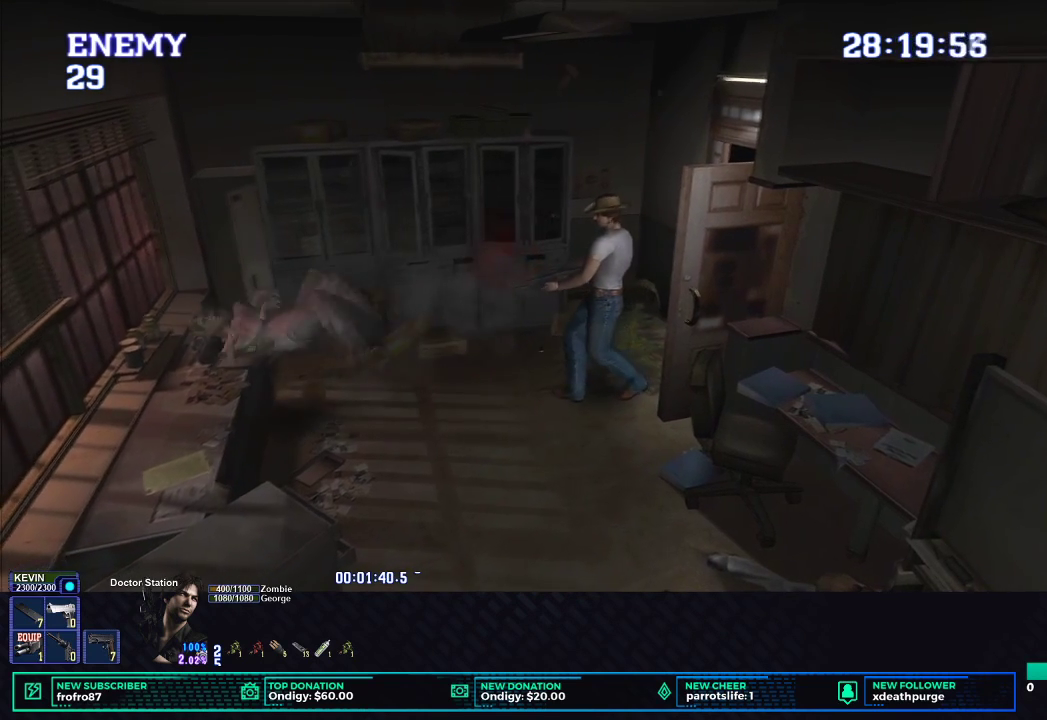
{"buttons": ["L1", "R1", "DPAD_UP"], "left_stick": "center", "events": [[17, "B", "up"], [67, "B", "down"], [150, "B", "up"], [217, "B", "down"], [300, "B", "up"], [367, "B", "down"], [483, "B", "up"]]}
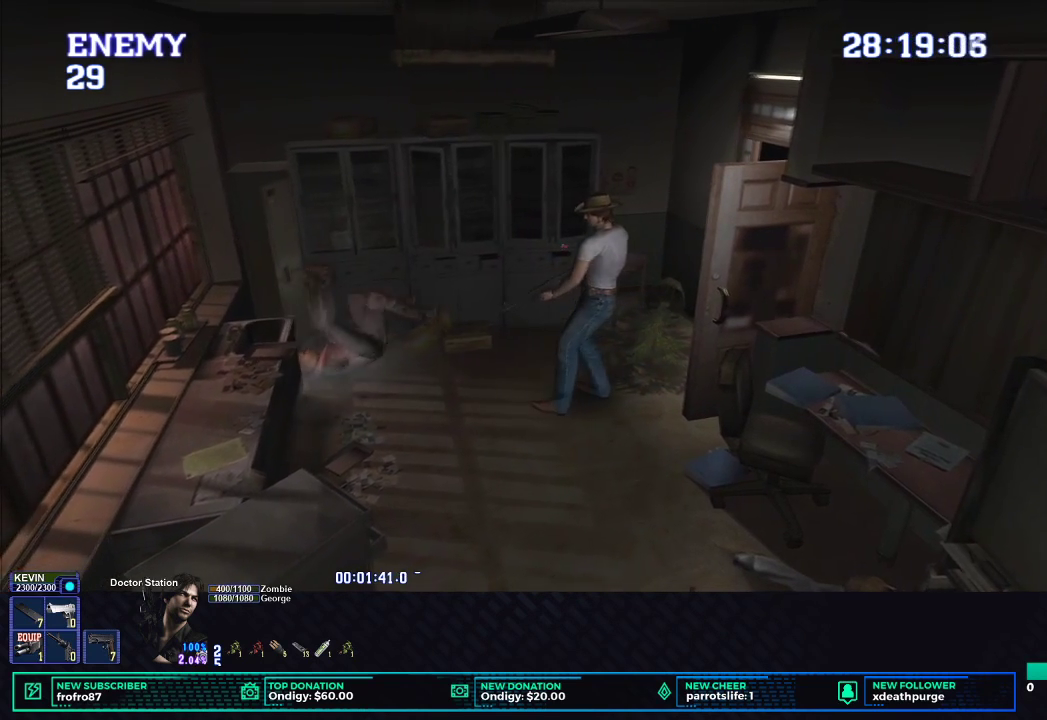
{"buttons": ["L1", "R1"], "left_stick": "center", "events": [[117, "B", "down"], [200, "B", "up"], [250, "B", "down"], [333, "B", "up"], [400, "B", "down"], [467, "B", "up"], [483, "DPAD_UP", "up"]]}
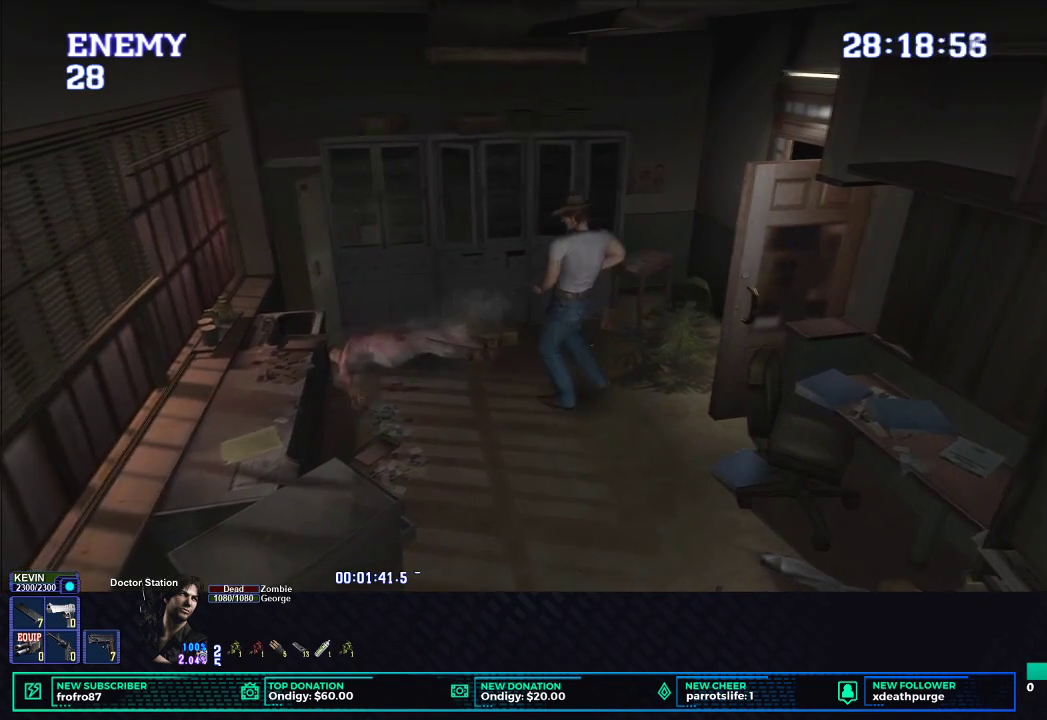
{"buttons": ["B", "R1"], "left_stick": "center", "events": [[17, "B", "down"], [17, "L1", "up"], [100, "B", "up"], [167, "B", "down"], [233, "B", "up"], [300, "B", "down"], [367, "B", "up"], [433, "B", "down"]]}
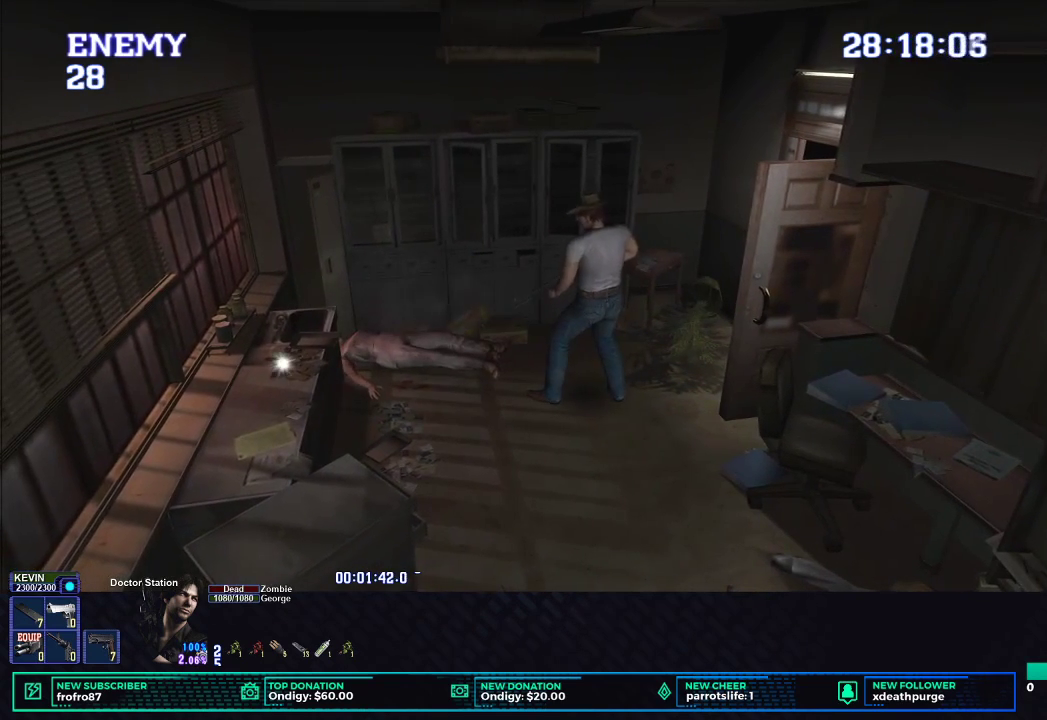
{"buttons": ["DPAD_LEFT"], "left_stick": "center", "events": [[17, "B", "up"], [67, "B", "down"], [150, "B", "up"], [183, "R1", "up"], [383, "DPAD_LEFT", "down"]]}
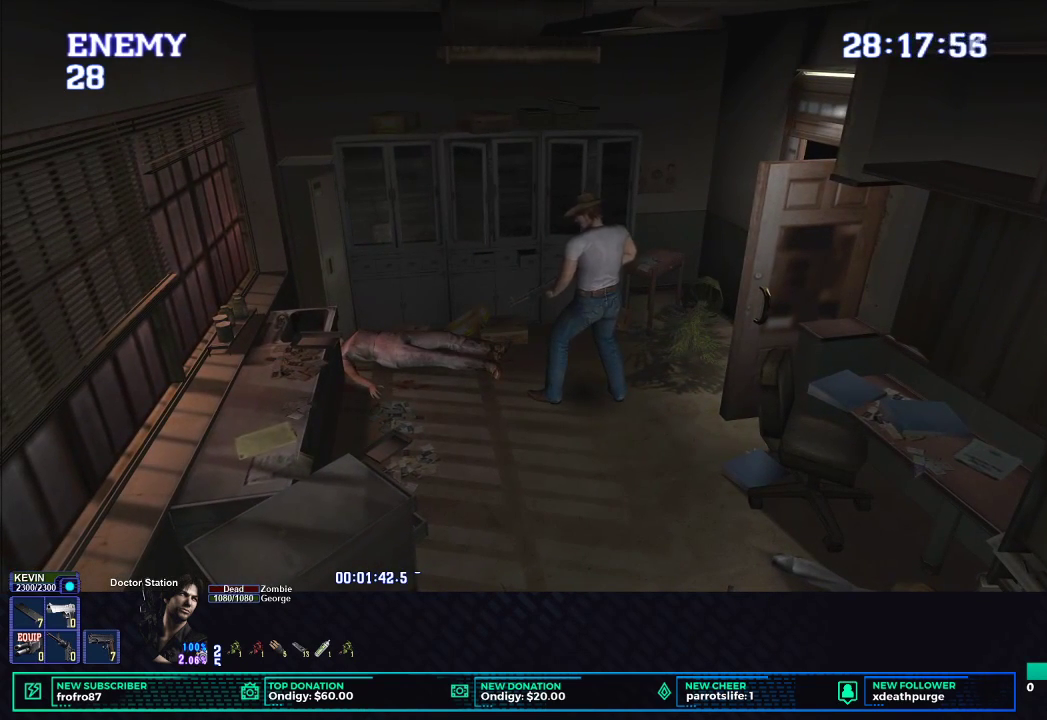
{"buttons": [], "left_stick": "center", "events": [[250, "DPAD_LEFT", "up"]]}
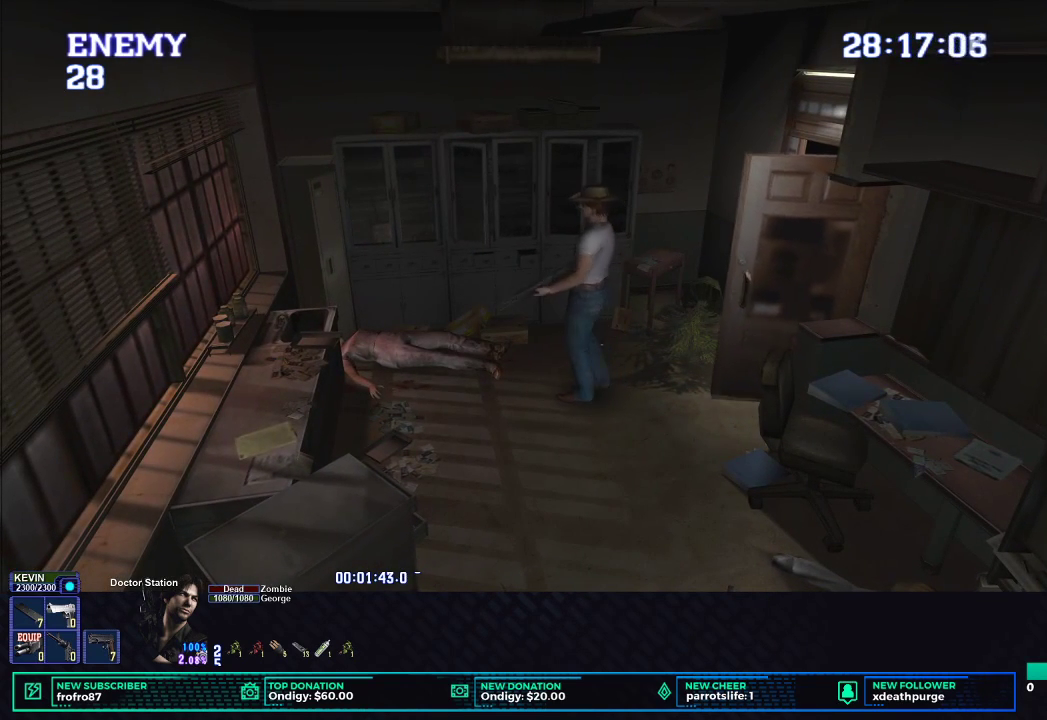
{"buttons": ["B"], "left_stick": "center", "events": [[17, "START", "down"], [183, "START", "up"], [200, "DPAD_DOWN", "down"], [300, "DPAD_DOWN", "up"], [350, "DPAD_DOWN", "down"], [450, "DPAD_DOWN", "up"], [483, "B", "down"]]}
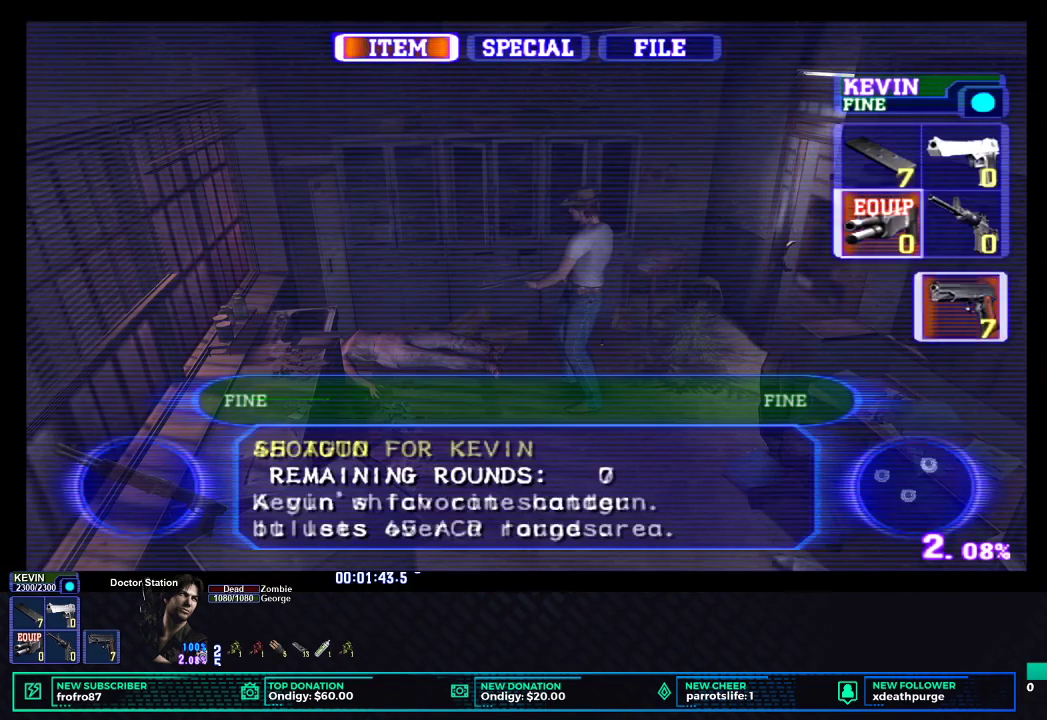
{"buttons": [], "left_stick": "center", "events": [[67, "B", "up"], [83, "B", "down"], [200, "B", "up"], [450, "X", "down"], [467, "X", "up"]]}
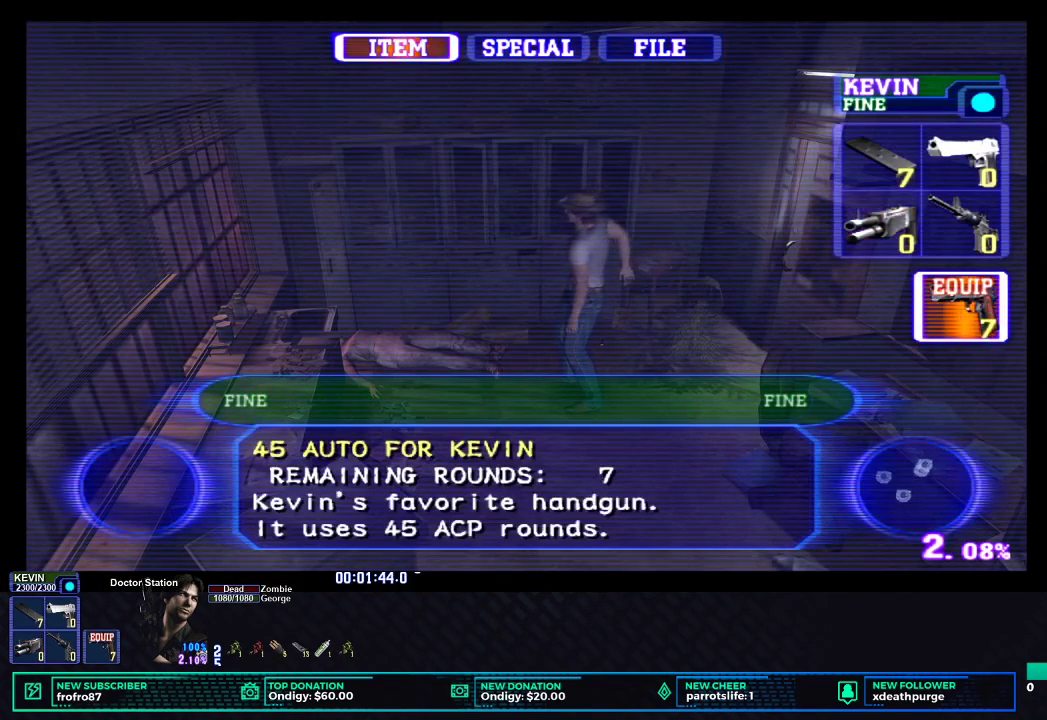
{"buttons": ["DPAD_LEFT"], "left_stick": "center", "events": [[50, "X", "down"], [133, "X", "up"], [200, "X", "down"], [283, "DPAD_LEFT", "down"], [300, "X", "up"]]}
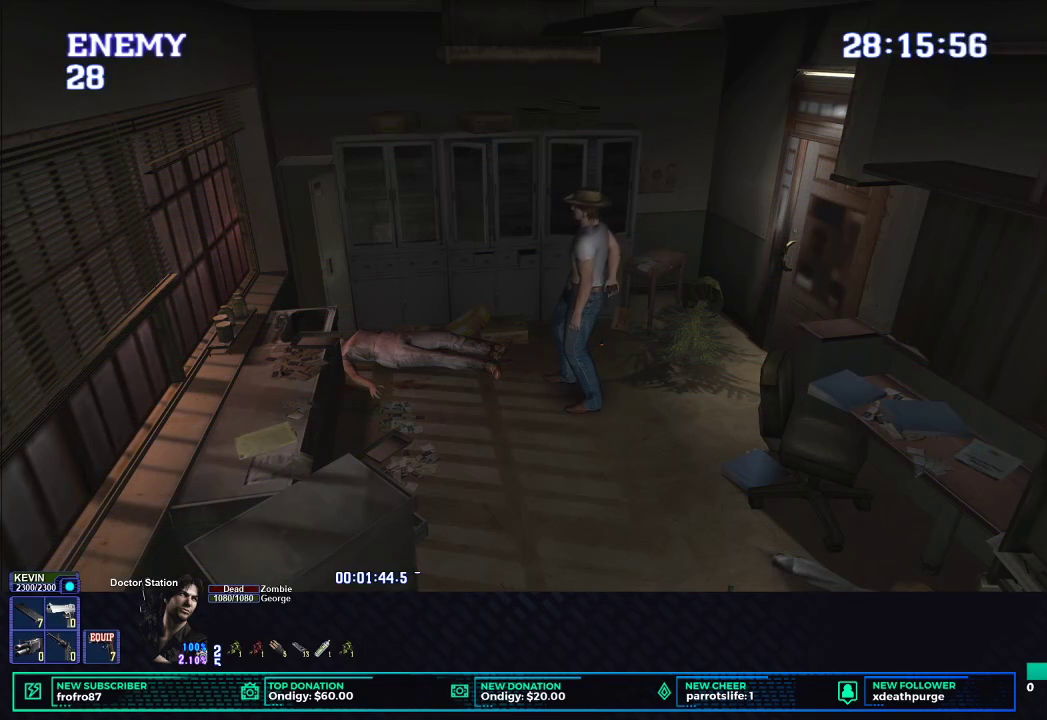
{"buttons": ["DPAD_LEFT"], "left_stick": "center", "events": []}
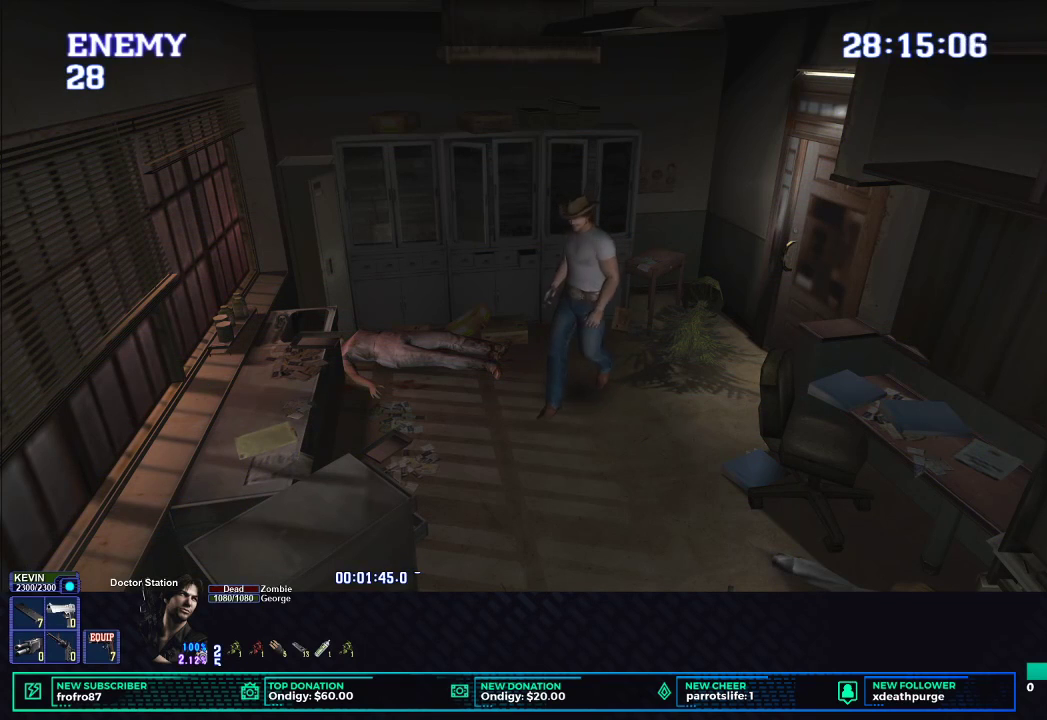
{"buttons": ["X", "DPAD_UP"], "left_stick": "center", "events": [[50, "DPAD_UP", "down"], [83, "X", "down"], [417, "DPAD_LEFT", "up"]]}
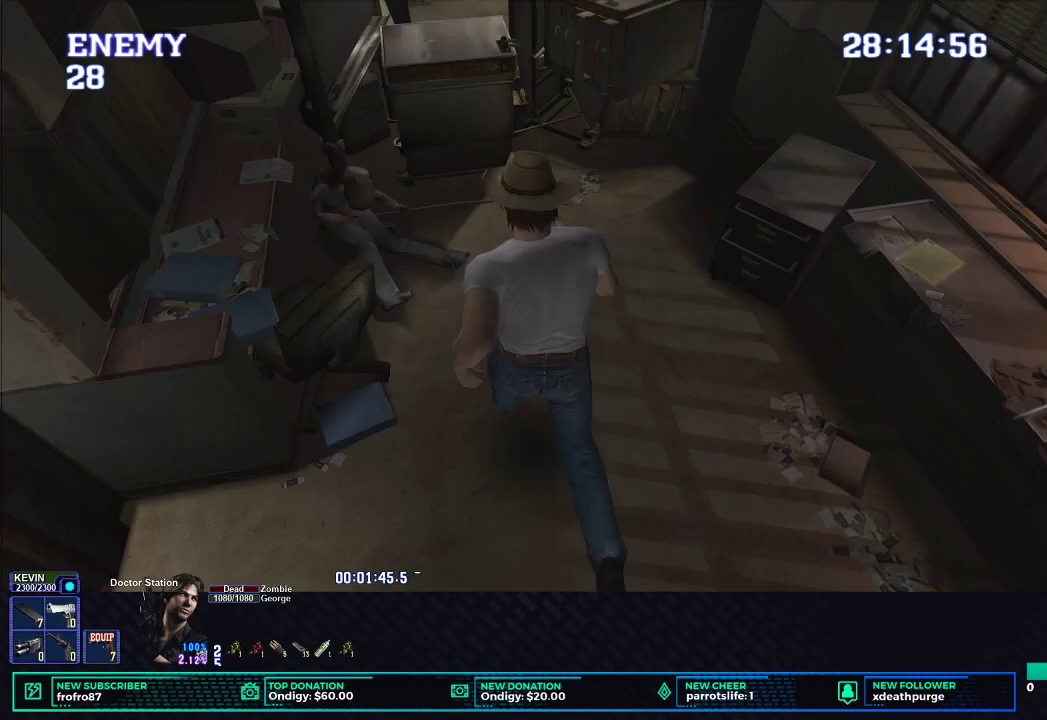
{"buttons": ["L1", "R1", "DPAD_UP"], "left_stick": "center", "events": [[83, "DPAD_UP", "up"], [100, "R1", "down"], [100, "X", "up"], [167, "L1", "down"], [300, "DPAD_UP", "down"]]}
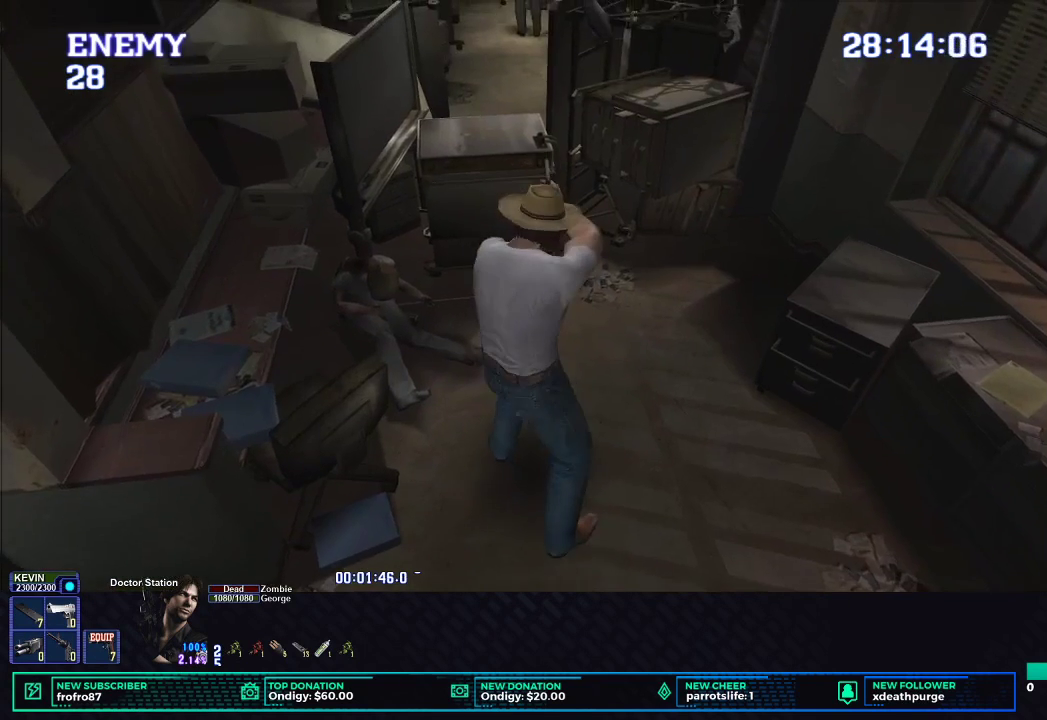
{"buttons": ["R1"], "left_stick": "center", "events": [[200, "B", "down"], [283, "B", "up"], [333, "B", "down"], [450, "B", "up"], [450, "DPAD_UP", "up"], [467, "L1", "up"]]}
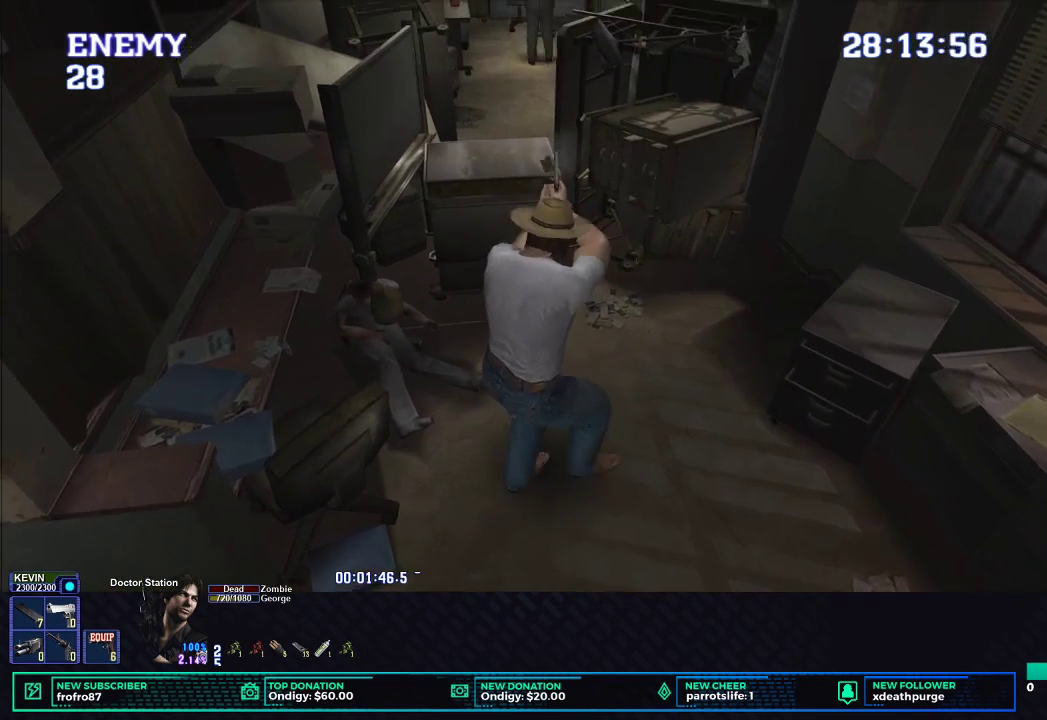
{"buttons": ["R1"], "left_stick": "center", "events": []}
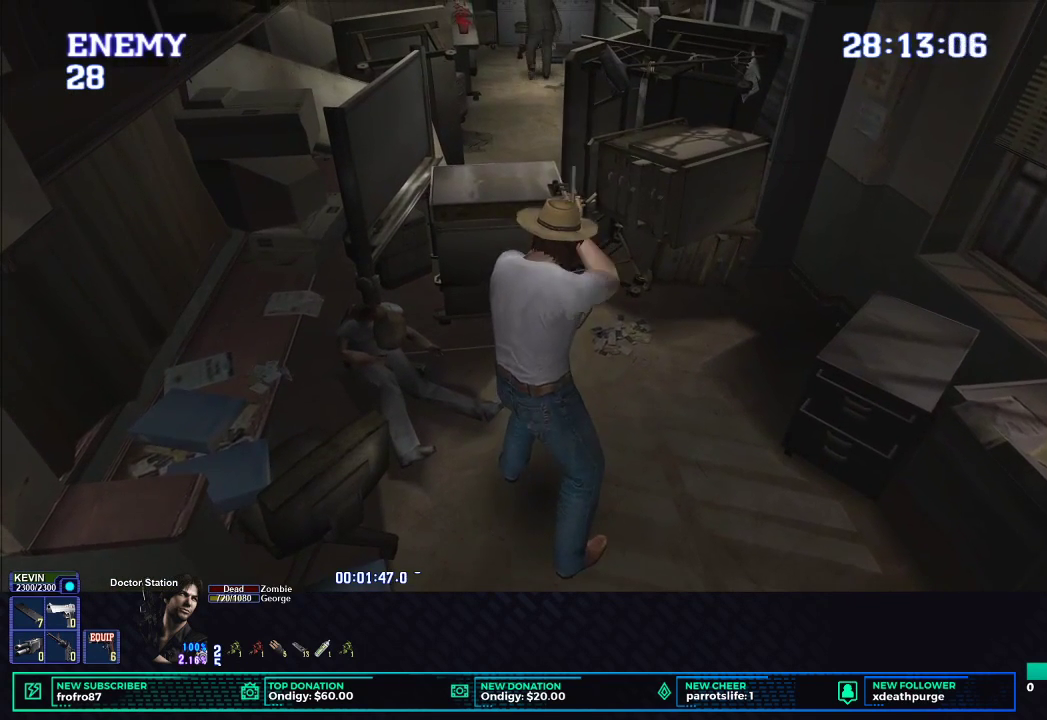
{"buttons": ["R1"], "left_stick": "center", "events": []}
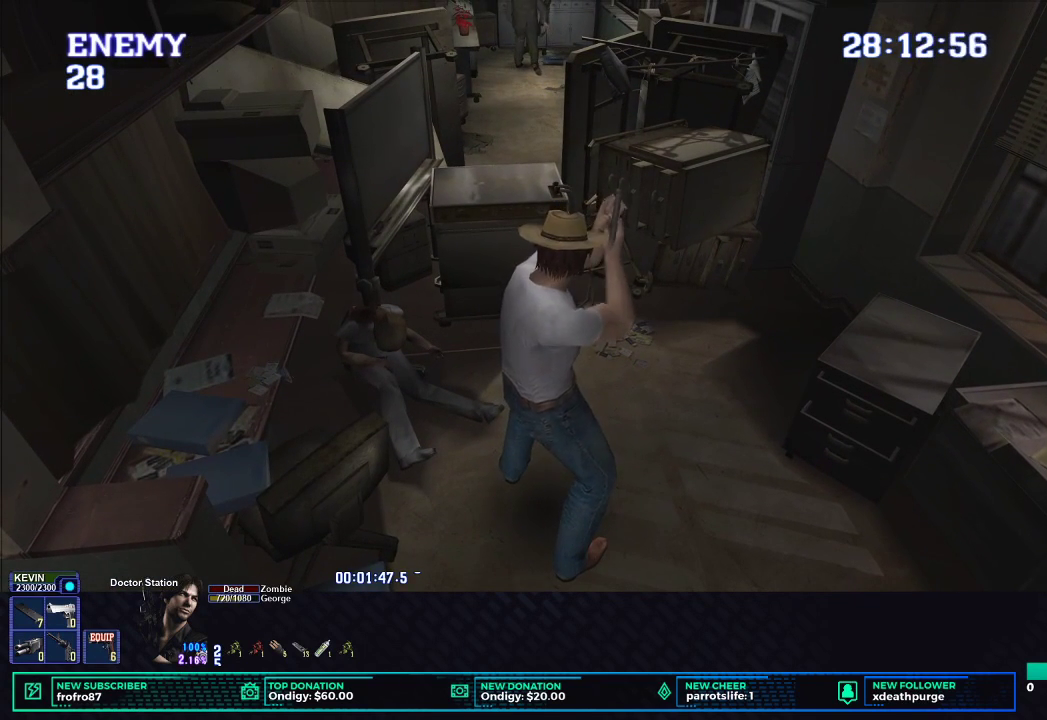
{"buttons": ["R1"], "left_stick": "center", "events": []}
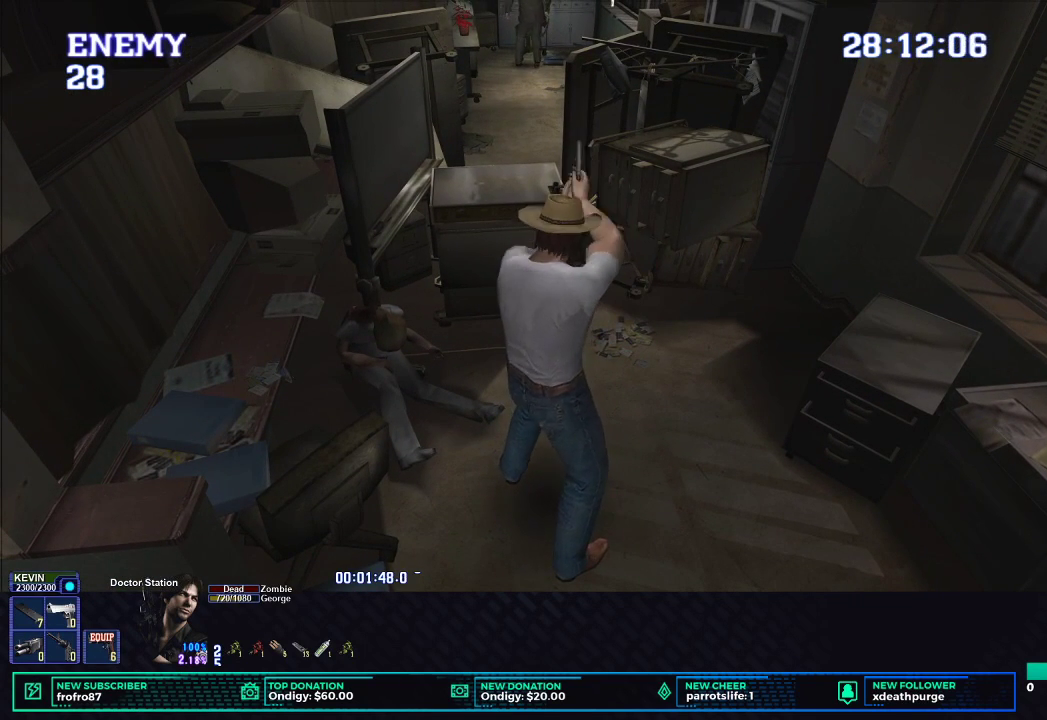
{"buttons": ["R1"], "left_stick": "center", "events": [[283, "B", "down"], [383, "B", "up"], [417, "B", "down"], [500, "B", "up"]]}
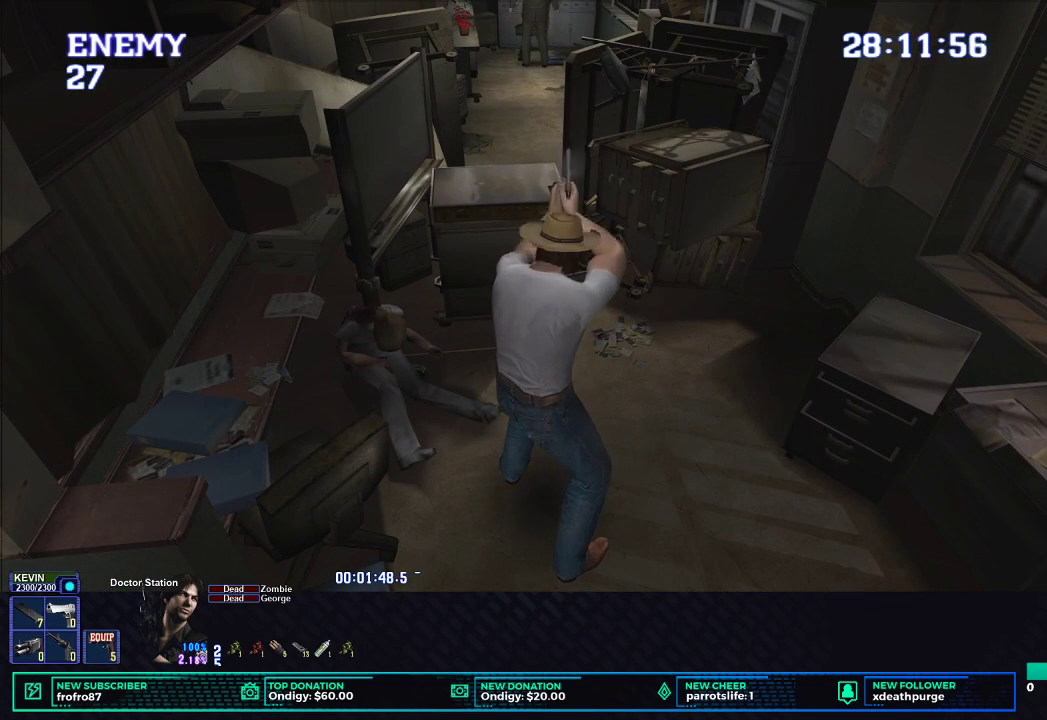
{"buttons": ["X"], "left_stick": "down-left", "events": [[50, "B", "down"], [117, "B", "up"], [150, "R1", "up"], [267, "left_stick", "down-left"], [383, "X", "down"]]}
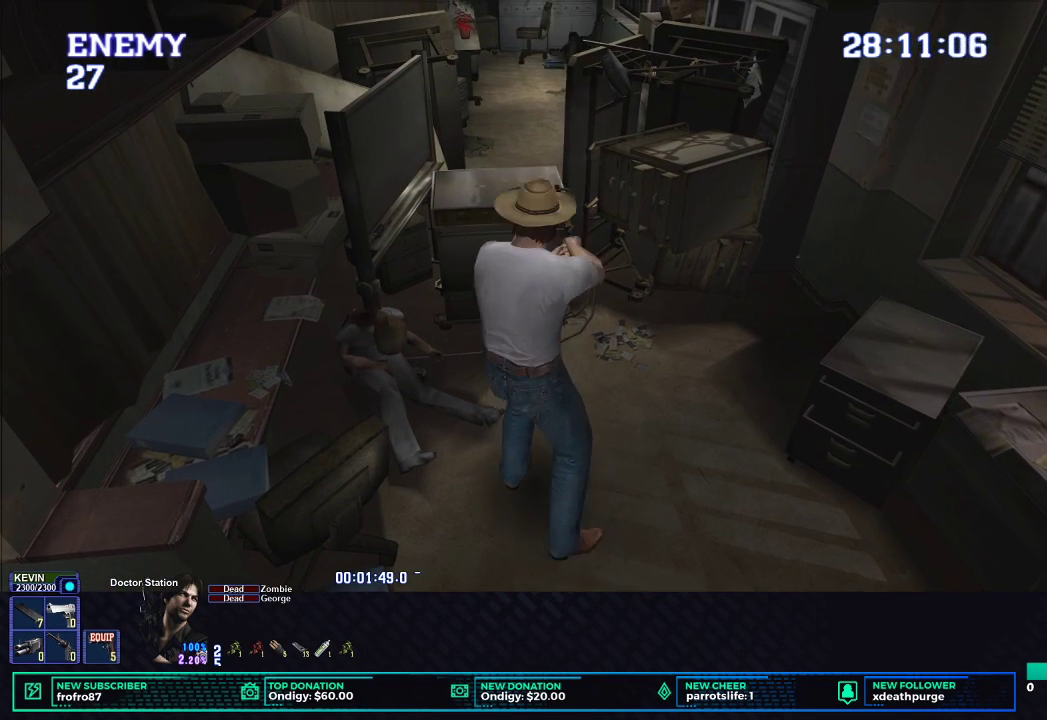
{"buttons": ["X"], "left_stick": "down-left", "events": []}
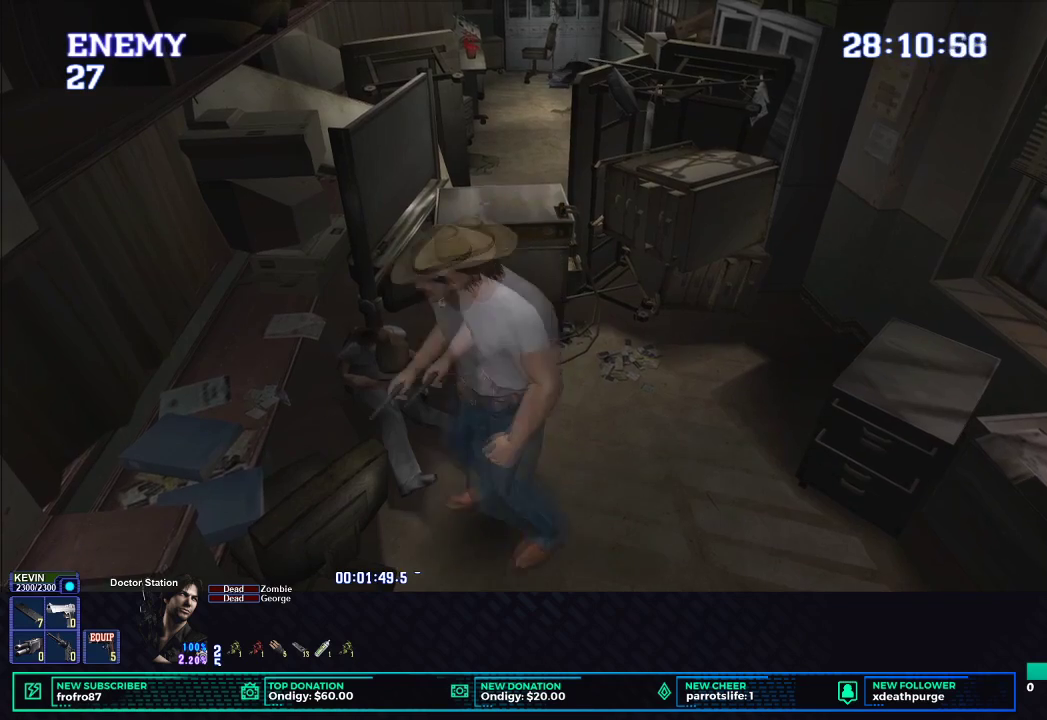
{"buttons": ["X"], "left_stick": "up-right", "events": [[333, "left_stick", "up-left"], [433, "left_stick", "up-right"]]}
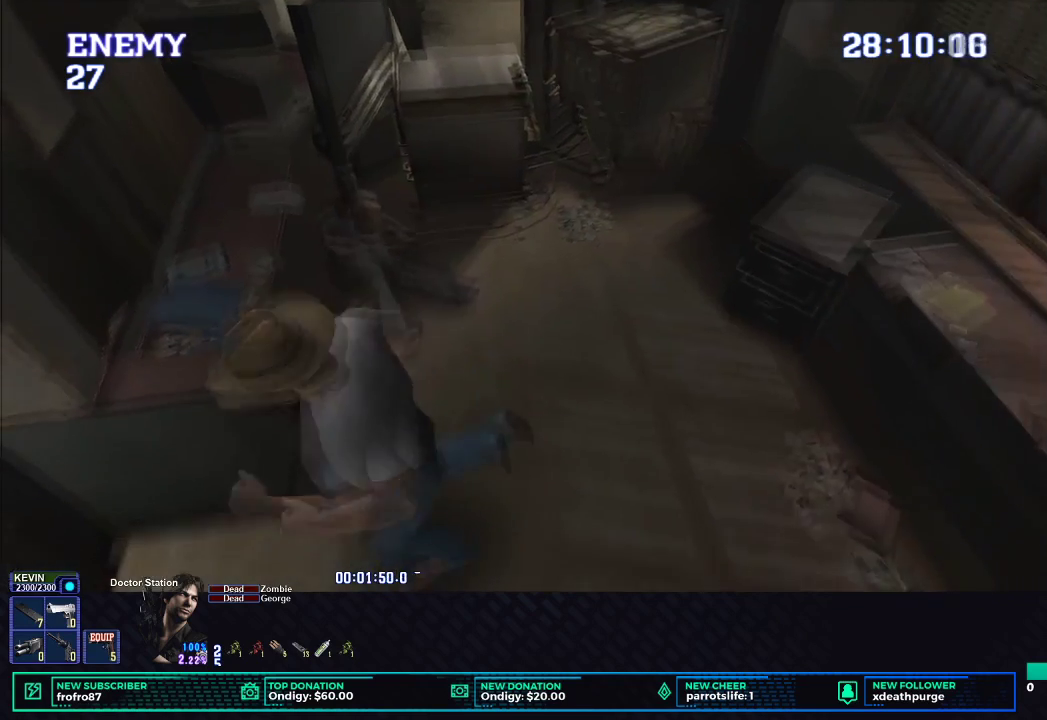
{"buttons": [], "left_stick": "down", "events": [[100, "left_stick", "down-right"], [200, "left_stick", "center"], [217, "X", "up"], [417, "left_stick", "down"]]}
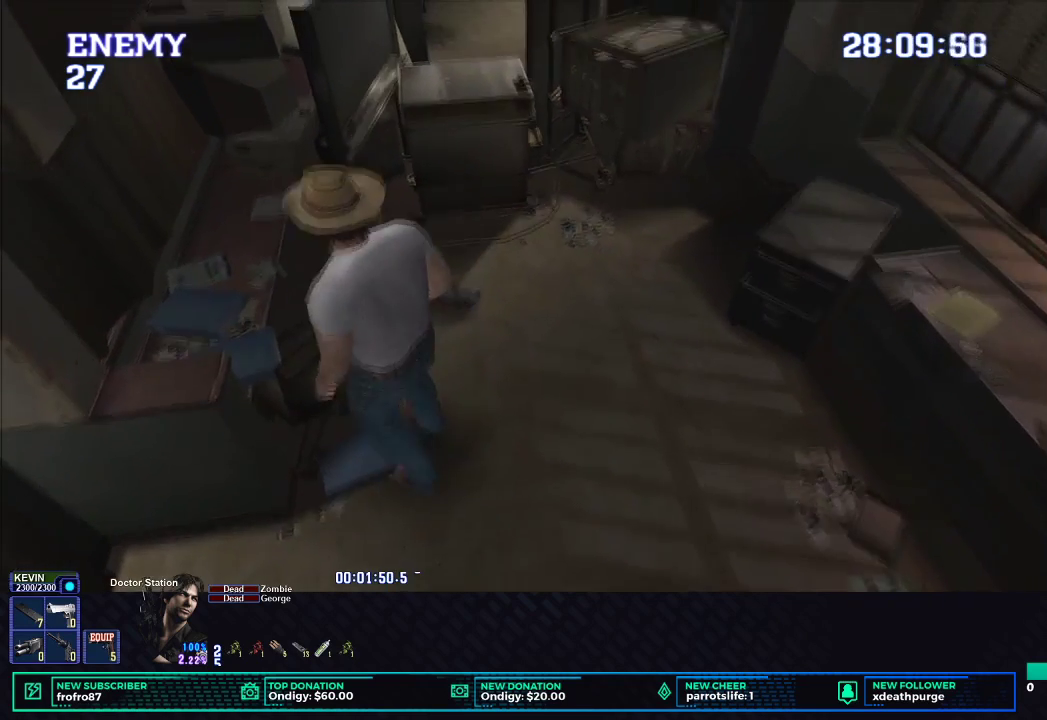
{"buttons": ["X"], "left_stick": "down-left", "events": [[17, "left_stick", "down-left"], [183, "X", "down"]]}
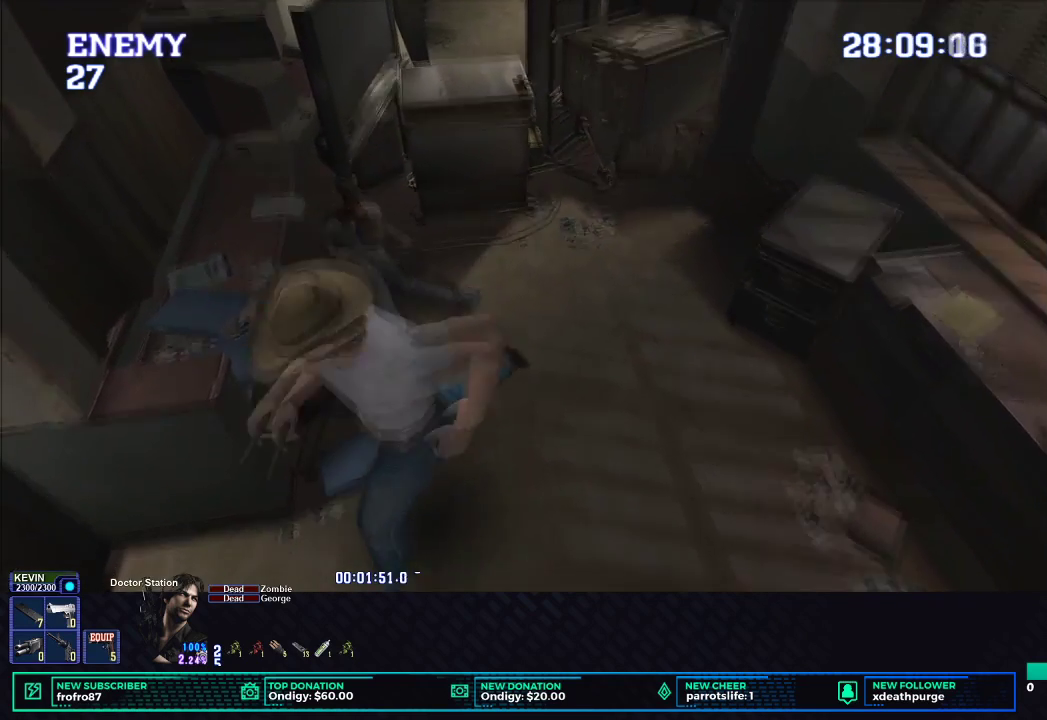
{"buttons": ["X"], "left_stick": "down-right", "events": [[33, "left_stick", "left"], [183, "left_stick", "up-left"], [317, "left_stick", "up-right"], [483, "left_stick", "down-right"]]}
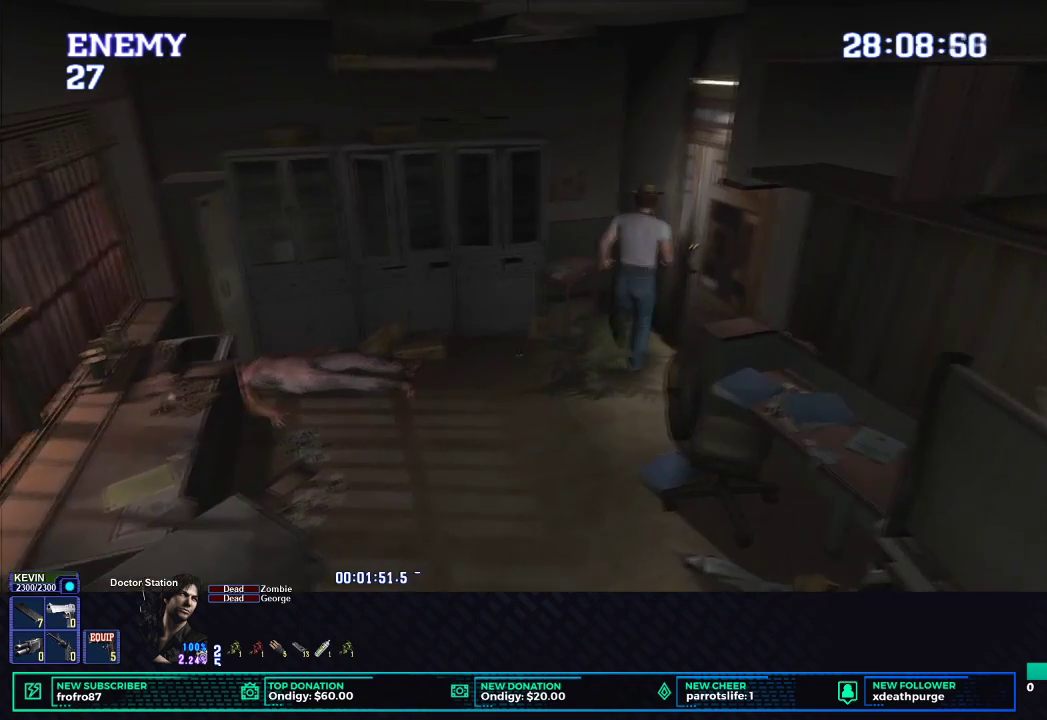
{"buttons": ["B", "X"], "left_stick": "right"}
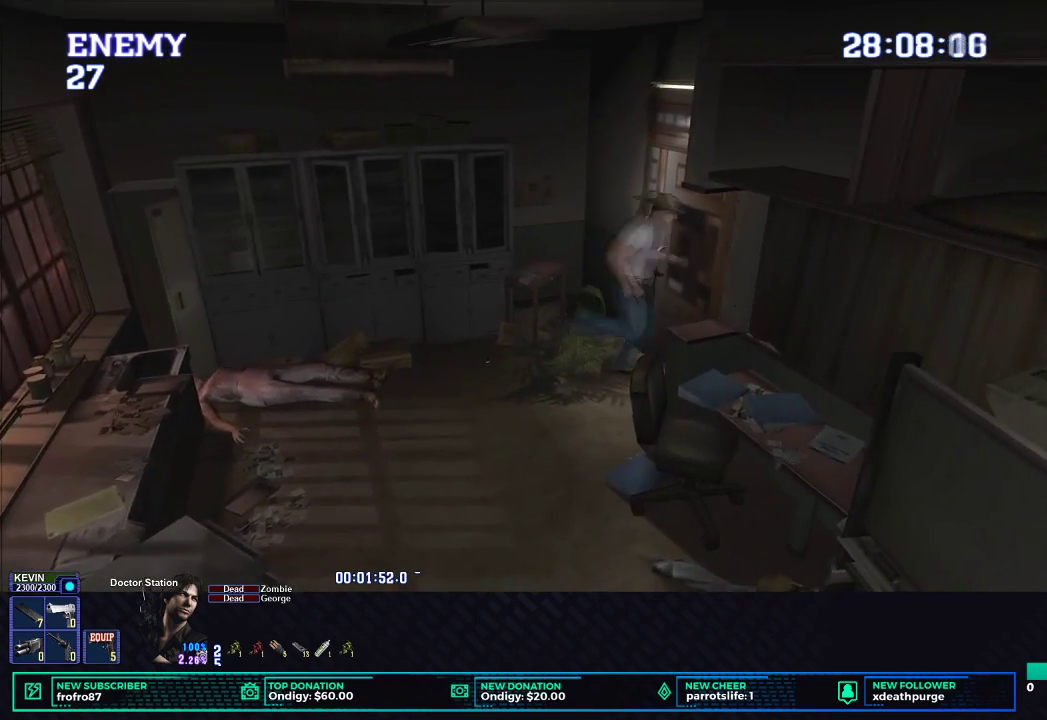
{"buttons": ["B"], "left_stick": "center"}
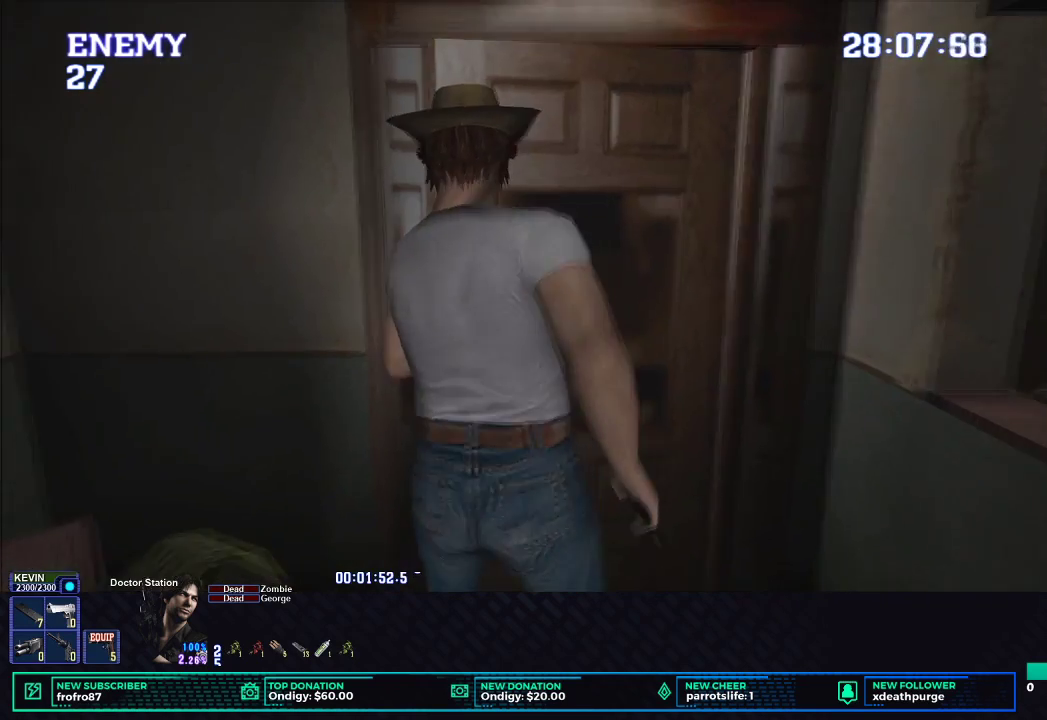
{"buttons": [], "left_stick": "center", "events": [[33, "B", "up"], [183, "X", "down"], [300, "X", "up"], [367, "X", "down"], [500, "X", "up"]]}